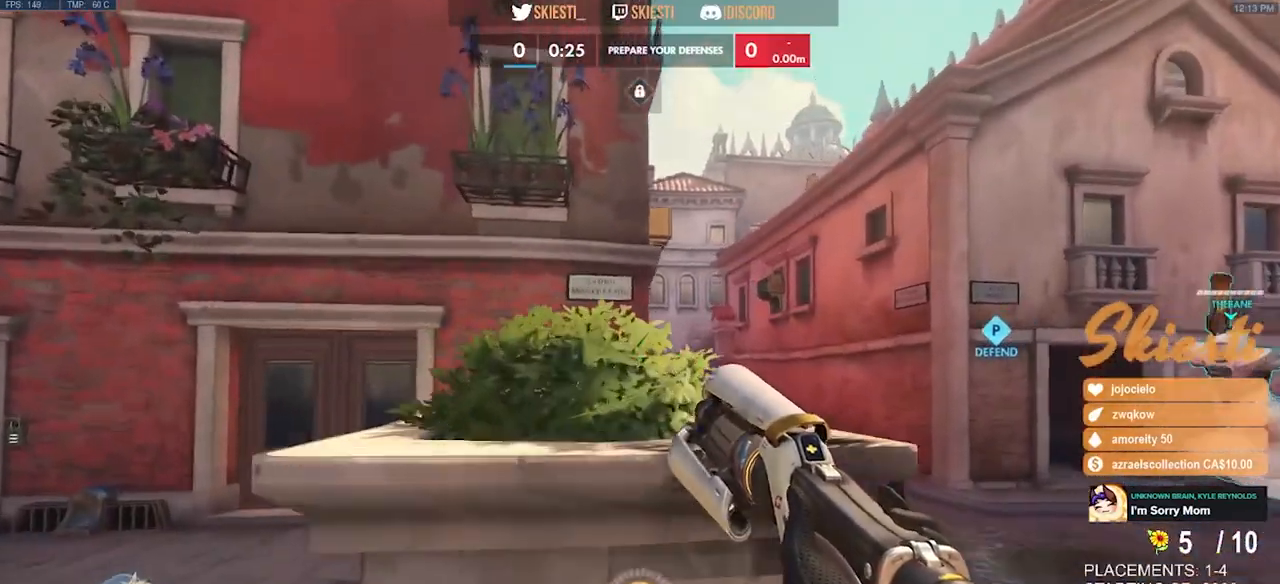
Gameplay with keyboard and mouse; each line is a JSON object with the keys and mouse buttons held at the frame after it. "events" lists presses ("down") and releases ("up") of "a", "ctrl", "d", "e", "q", "s", "shift", "space", "w", "mouse_left", "mouse_wheel", "mouse_right", "mouse_mb4" and "mouse_mb5" between this image and that frame as [ms after this image, input, new state], when the widget could be followed in between. "mouse_left", "mouse_wheel", "mouse_right", "mouse_mb4", "mouse_mb5" = the "left", "wheel", "right", "mb4", "mb5" buttons of the "mouse" list. No other keys are recorded. "wheel" means that the mouse wheel is clicked or scrolled. Mouse movement is not recorded.
{"keys": ["w"], "mouse": [], "events": [[17, "space", "down"], [150, "space", "up"]]}
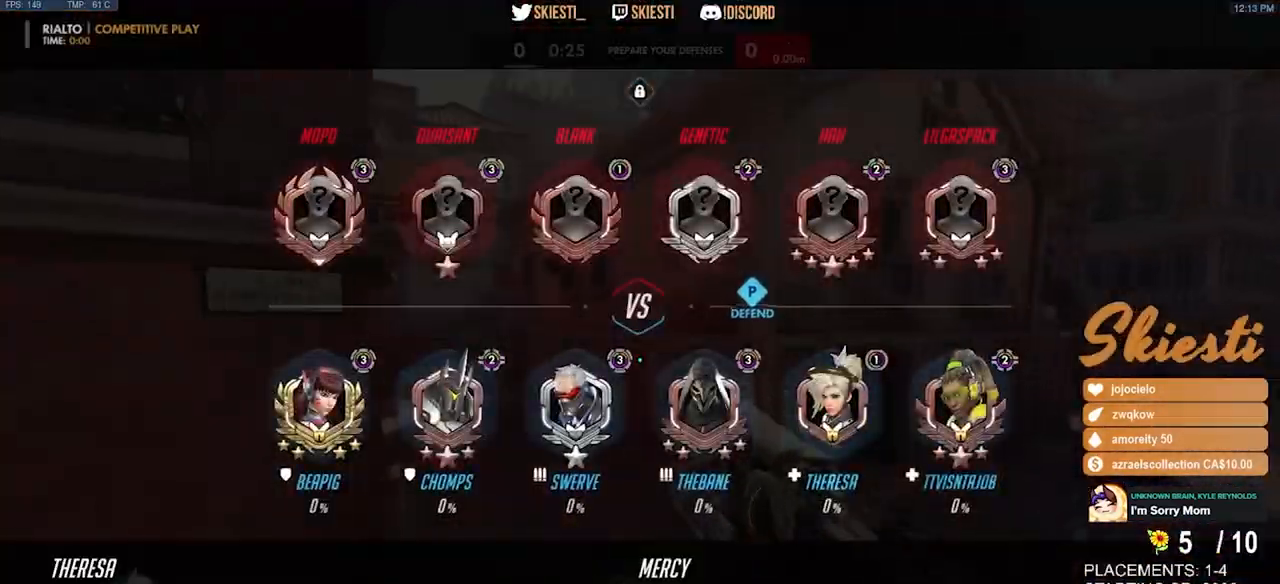
{"keys": ["w"], "mouse": [], "events": []}
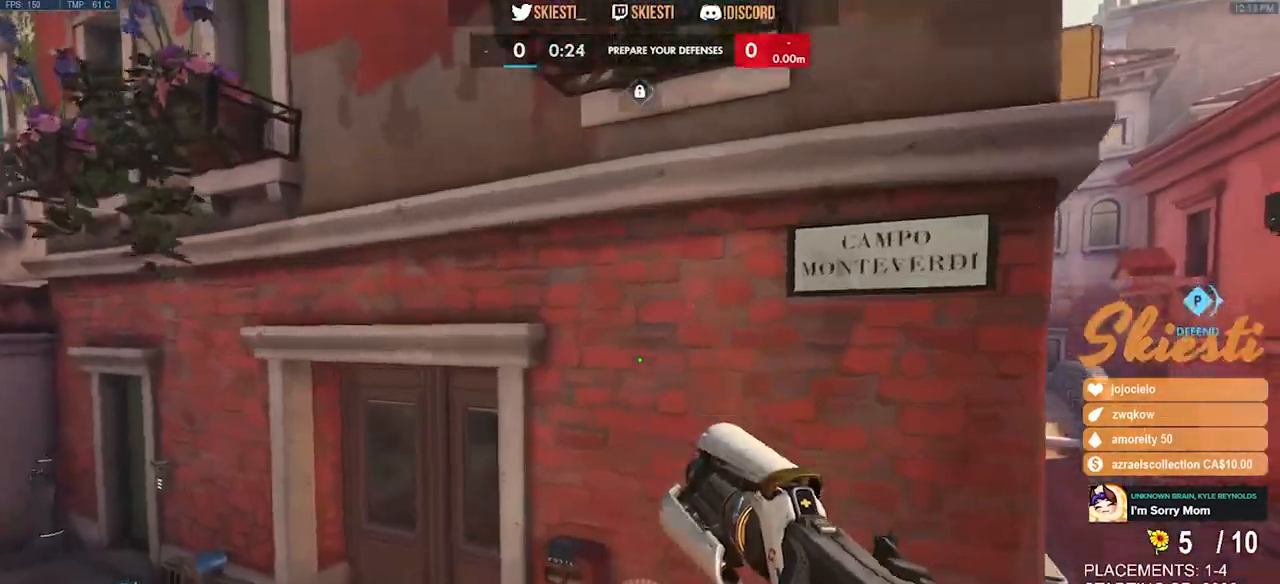
{"keys": ["w"], "mouse": [], "events": []}
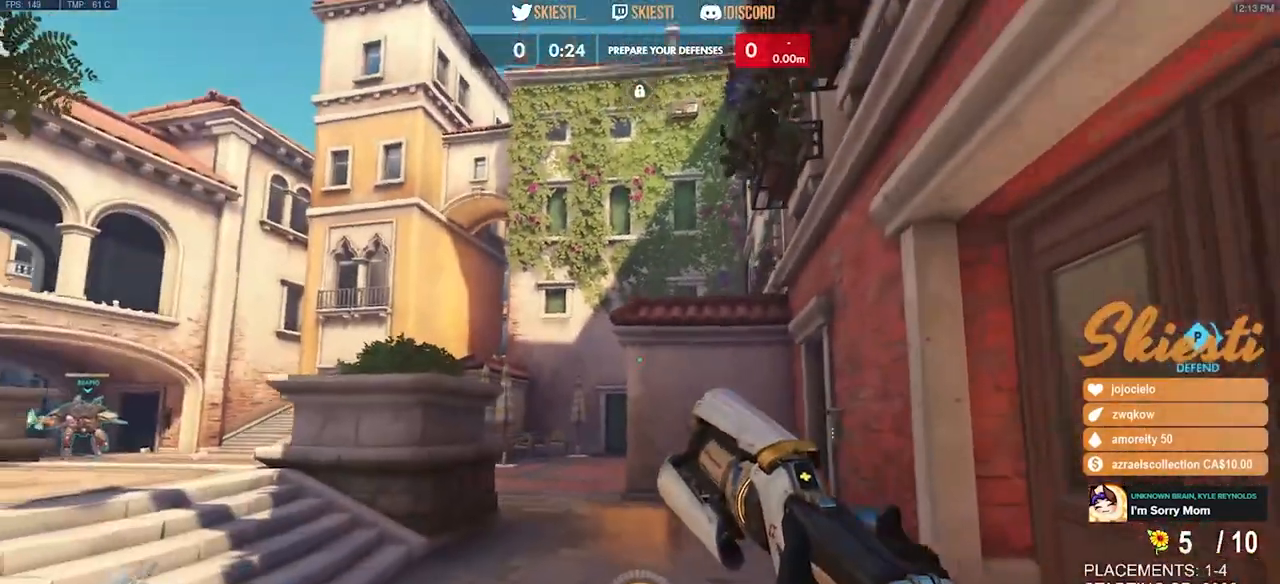
{"keys": ["a", "w"], "mouse": [], "events": [[367, "a", "down"]]}
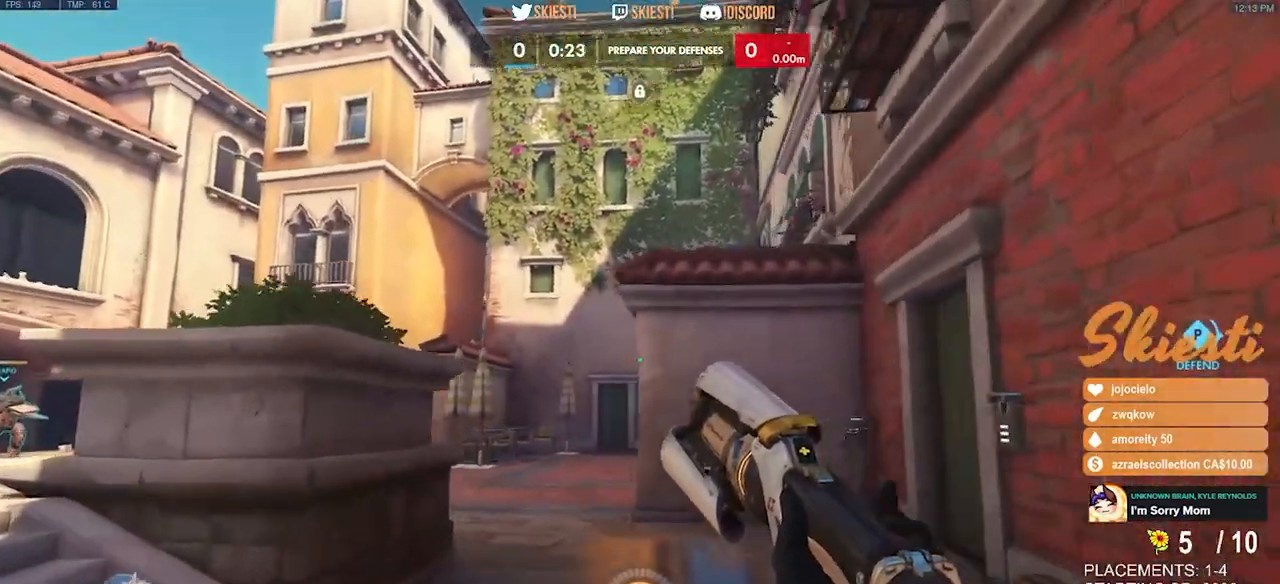
{"keys": ["a", "w"], "mouse": [], "events": [[17, "a", "up"], [134, "a", "down"], [367, "space", "down"], [484, "space", "up"]]}
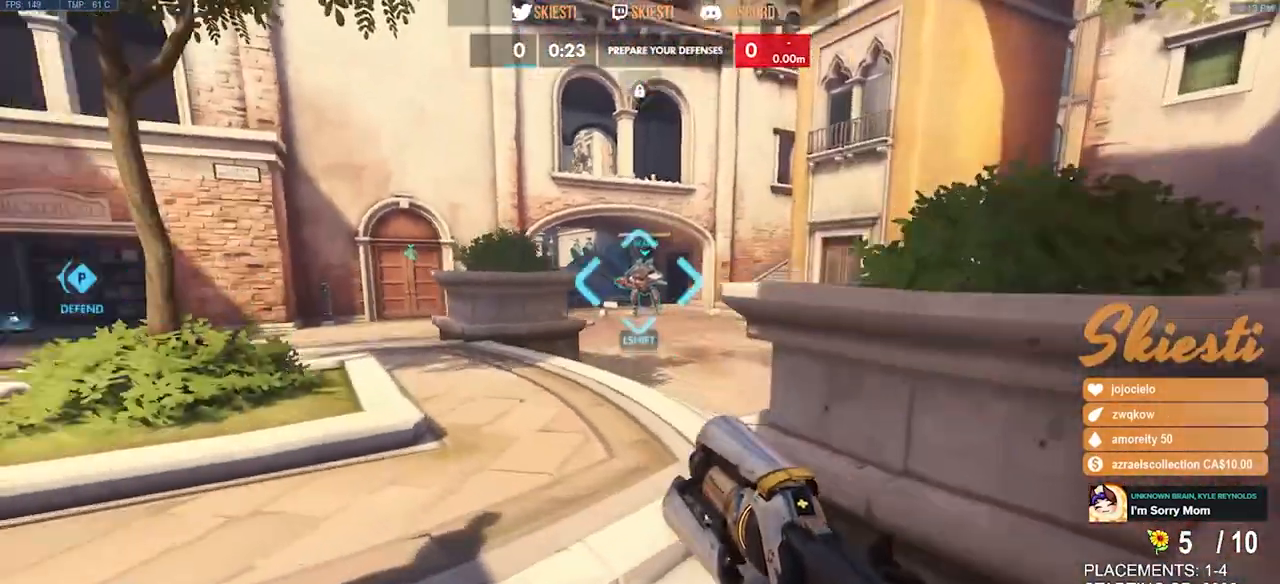
{"keys": ["w"], "mouse": []}
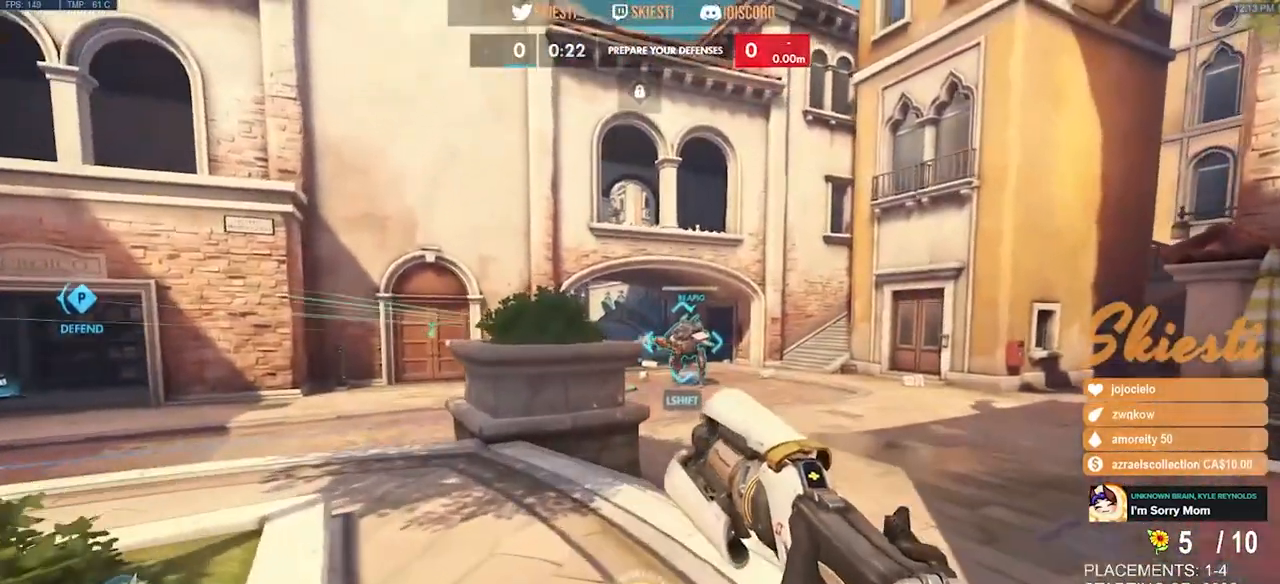
{"keys": ["ctrl", "shift", "w"], "mouse": []}
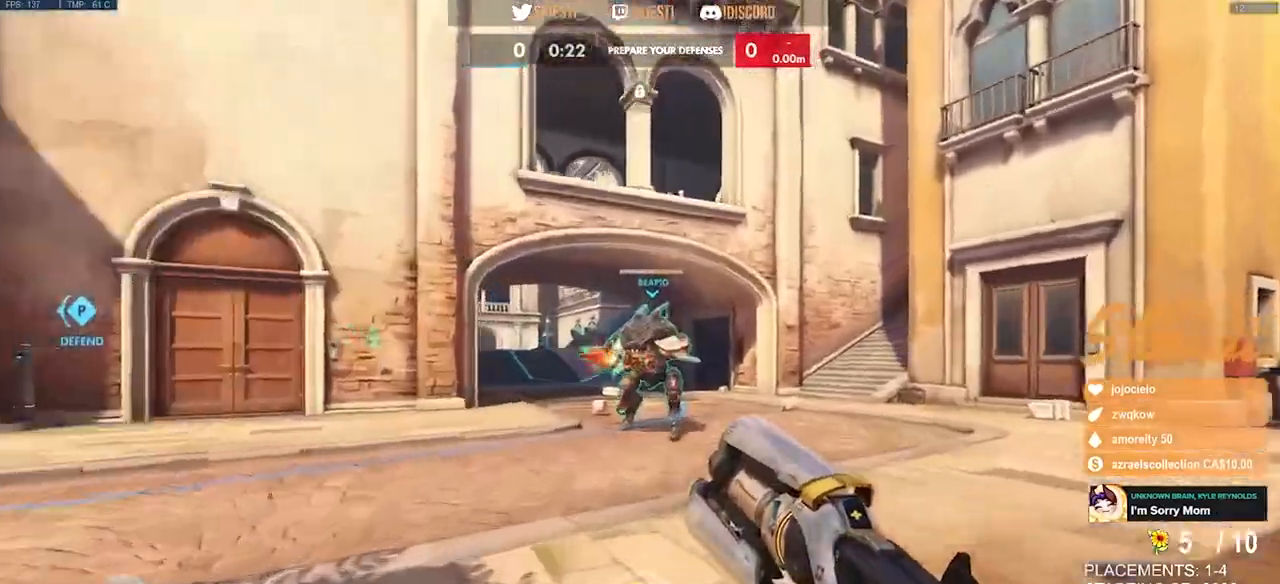
{"keys": ["ctrl", "shift", "w"], "mouse": ["left"], "events": [[50, "s", "down"], [84, "s", "up"], [150, "mouse_left", "down"]]}
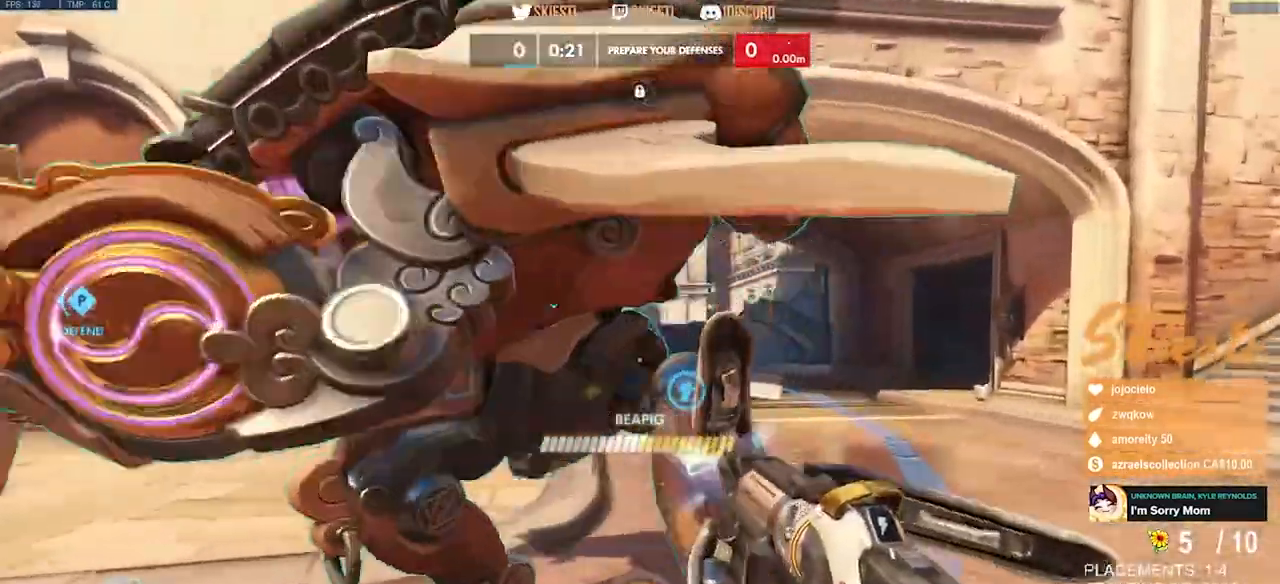
{"keys": ["d", "w"], "mouse": ["left"], "events": [[34, "space", "down"], [167, "ctrl", "up"], [167, "shift", "up"], [217, "space", "up"], [400, "d", "down"]]}